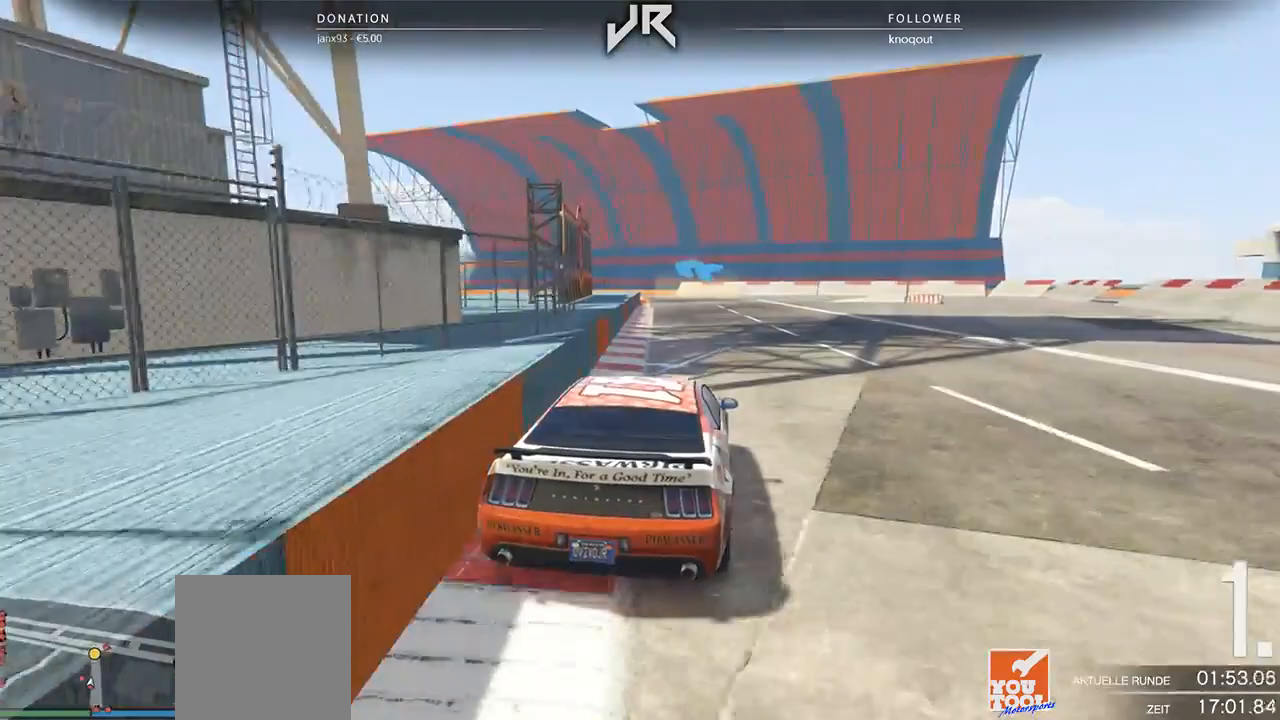
Gameplay with a controller (Xbox layout); each line is a JSON object with the inputs held at the frame after it (dt_ms = milliseconds from this image to that frame). "events" lists button and stick changes between this image and that frame as [ms after this image, input, new state], when the widget could be followed in between. Not read: R2.
{"dt_ms": 500, "buttons": [], "left_stick": "center", "right_stick": "center", "events": []}
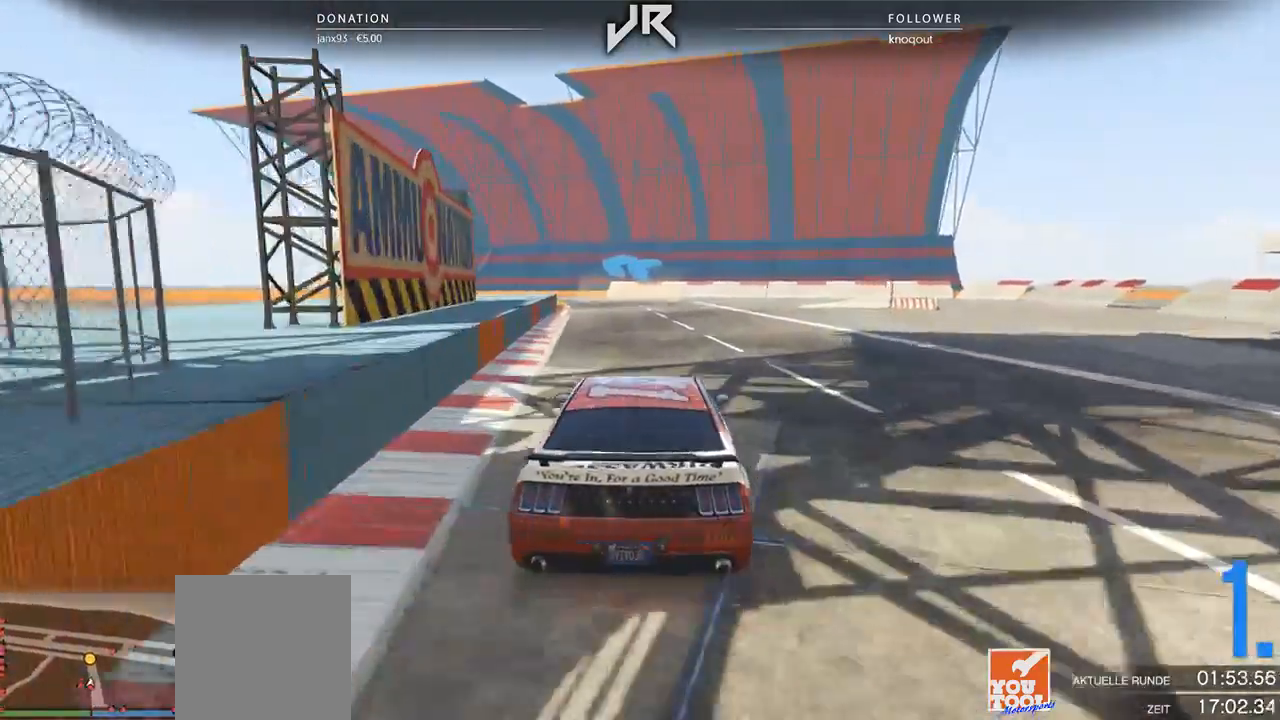
{"dt_ms": 500, "buttons": [], "left_stick": "center", "right_stick": "center", "events": [[146, "left_stick", "left"], [229, "left_stick", "center"]]}
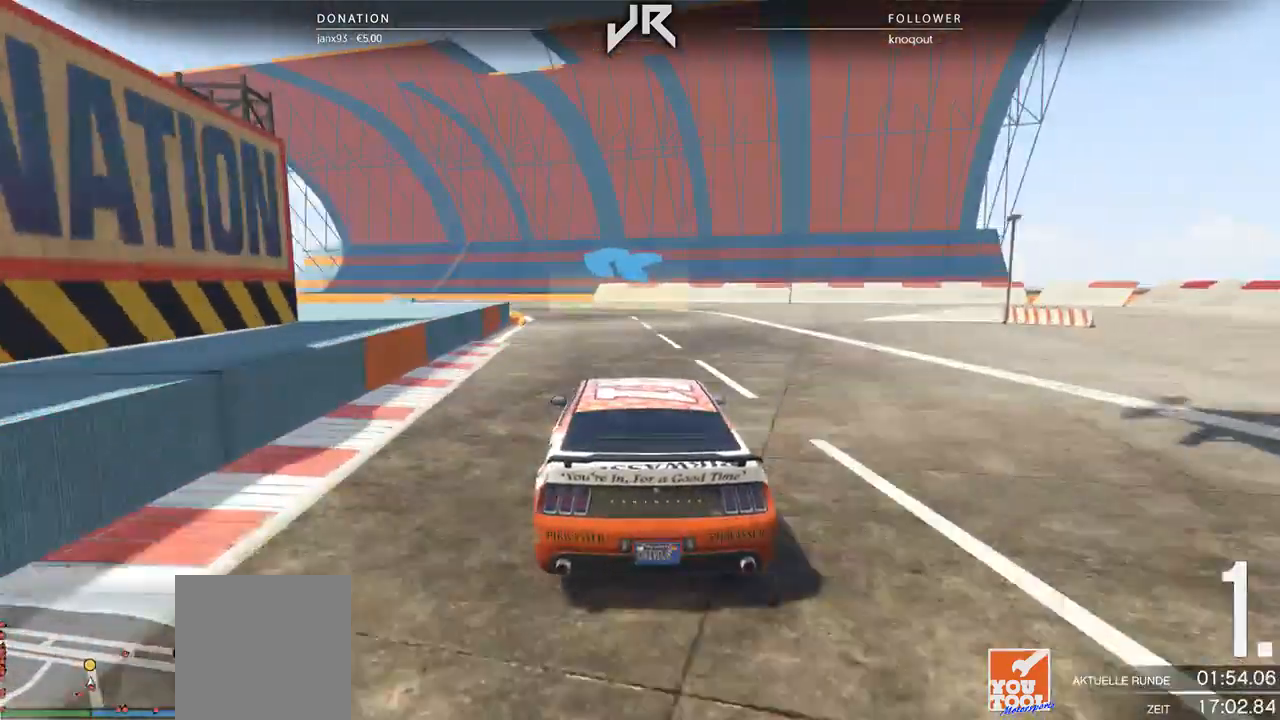
{"dt_ms": 500, "buttons": [], "left_stick": "down-left", "right_stick": "center", "events": [[21, "left_stick", "left"], [125, "left_stick", "center"], [417, "left_stick", "down-left"]]}
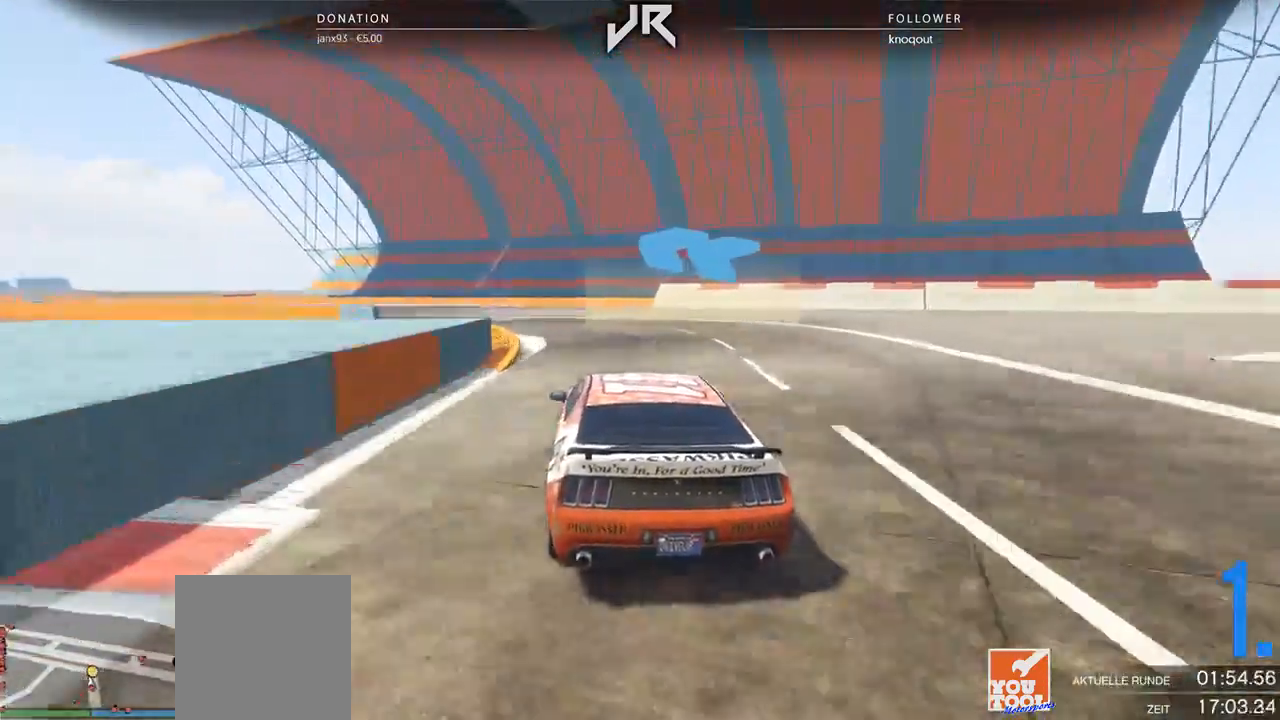
{"dt_ms": 500, "buttons": [], "left_stick": "left", "right_stick": "center", "events": [[83, "left_stick", "center"], [167, "left_stick", "left"], [333, "left_stick", "center"], [479, "left_stick", "left"]]}
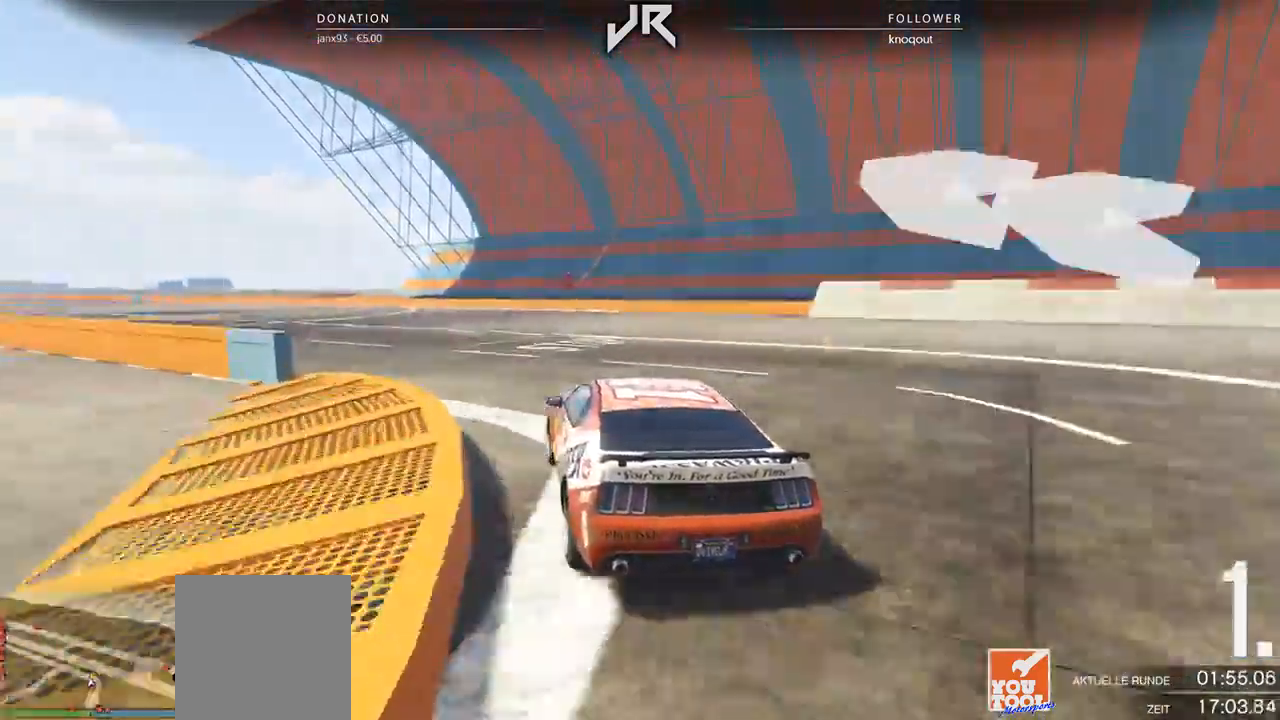
{"dt_ms": 500, "buttons": [], "left_stick": "left", "right_stick": "center", "events": [[104, "left_stick", "center"], [229, "left_stick", "left"], [312, "left_stick", "center"], [500, "left_stick", "left"]]}
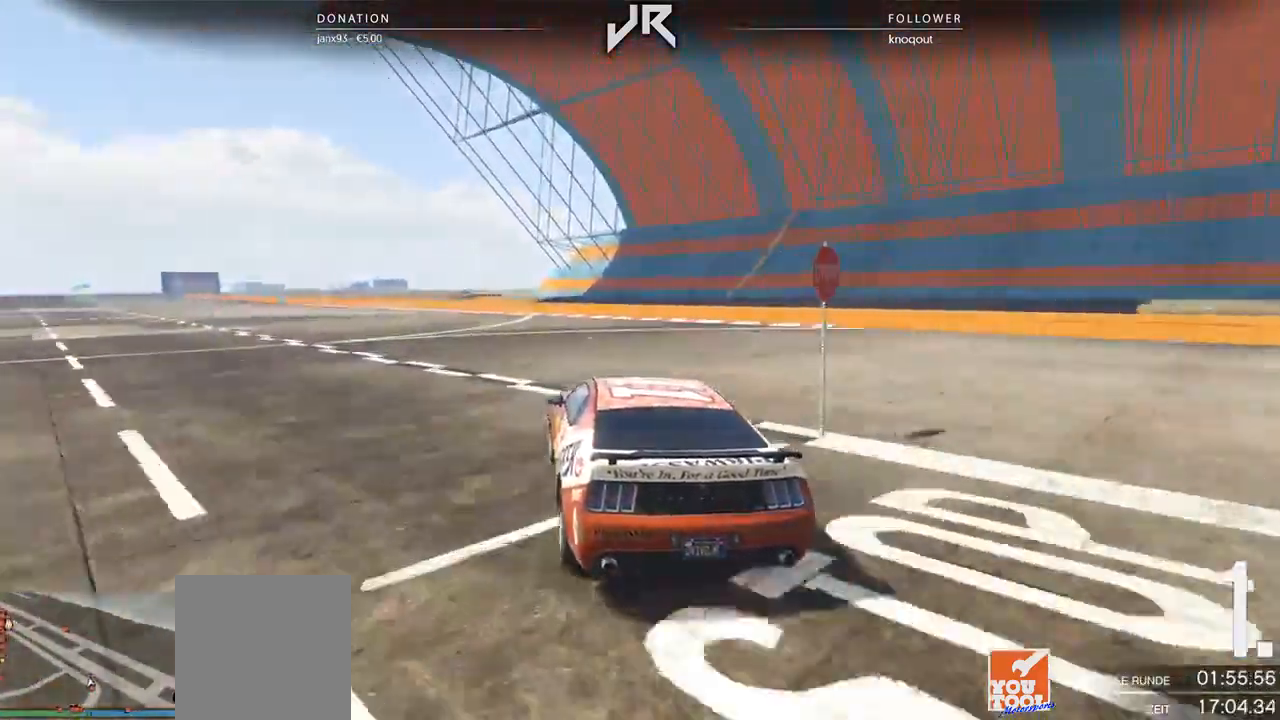
{"dt_ms": 500, "buttons": [], "left_stick": "center", "right_stick": "center", "events": [[62, "left_stick", "center"], [229, "left_stick", "down-left"], [375, "left_stick", "center"]]}
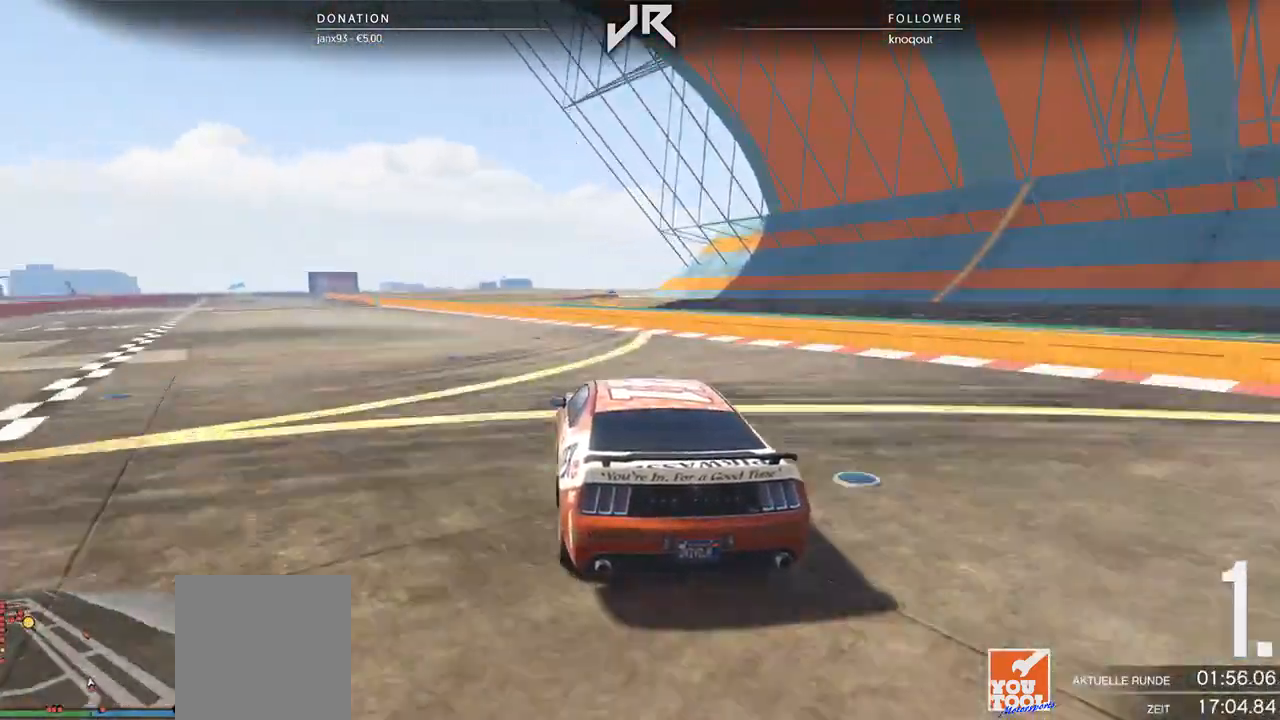
{"dt_ms": 500, "buttons": [], "left_stick": "center", "right_stick": "center"}
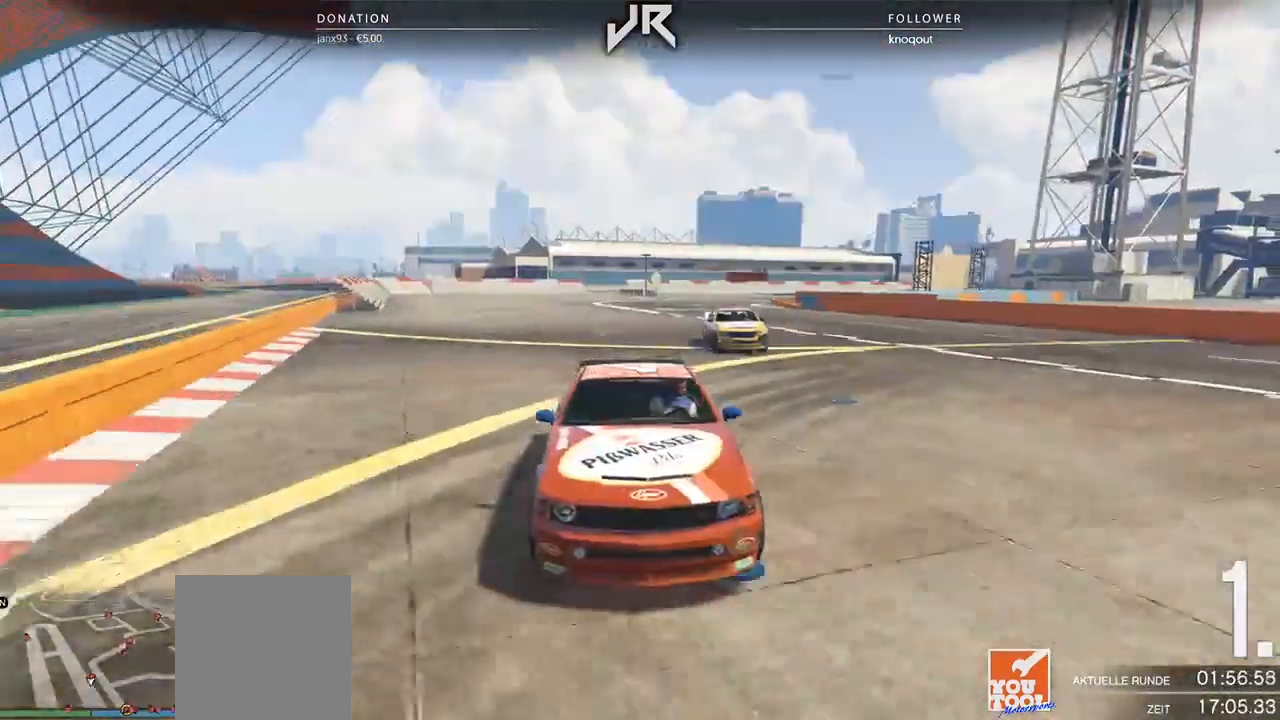
{"dt_ms": 500, "buttons": [], "left_stick": "left", "right_stick": "center", "events": [[21, "left_stick", "left"], [125, "left_stick", "center"], [229, "left_stick", "left"], [292, "left_stick", "center"], [479, "left_stick", "left"]]}
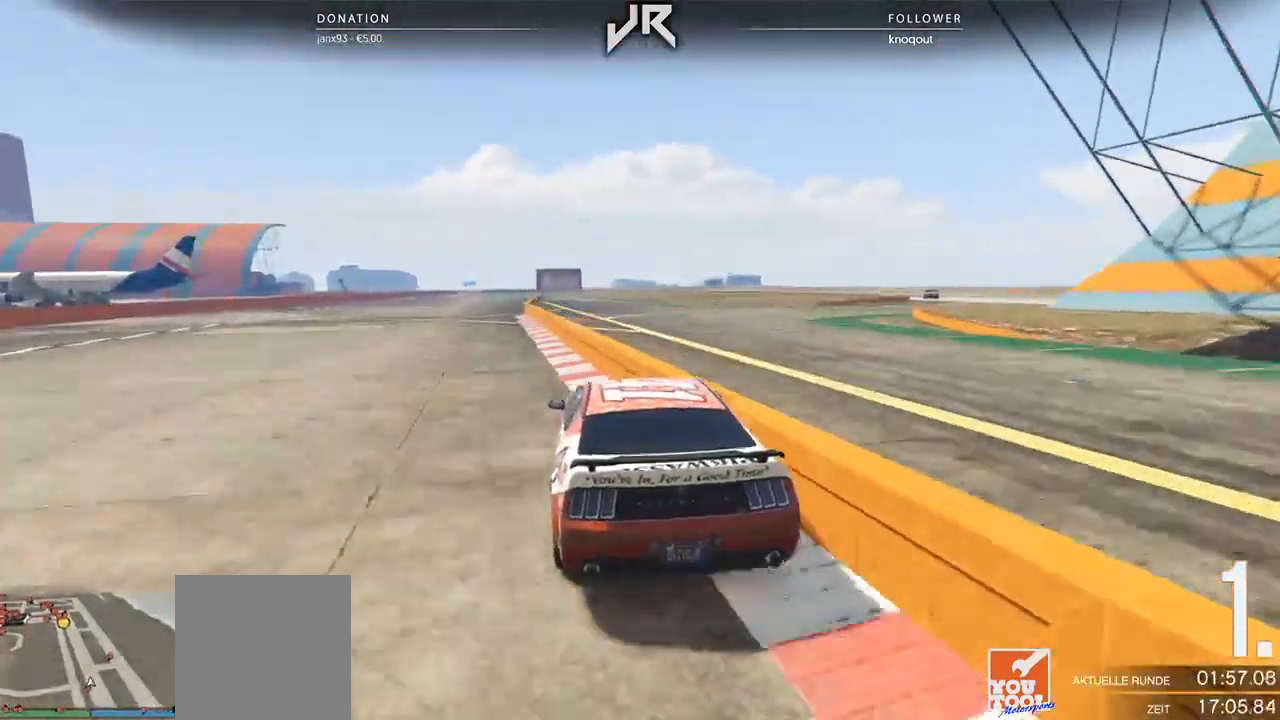
{"dt_ms": 500, "buttons": [], "left_stick": "center", "right_stick": "center", "events": [[83, "left_stick", "center"], [292, "left_stick", "right"], [375, "left_stick", "center"]]}
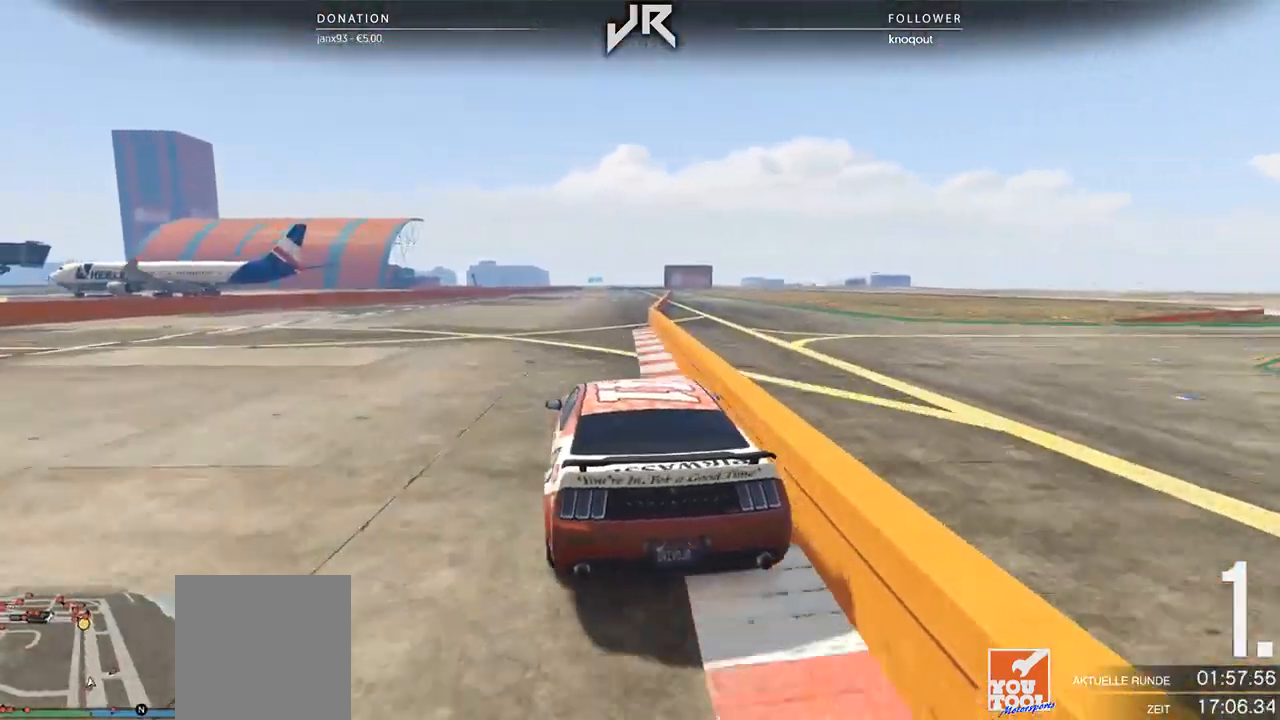
{"dt_ms": 500, "buttons": [], "left_stick": "right", "right_stick": "center", "events": [[208, "left_stick", "right"], [312, "left_stick", "center"], [479, "left_stick", "right"]]}
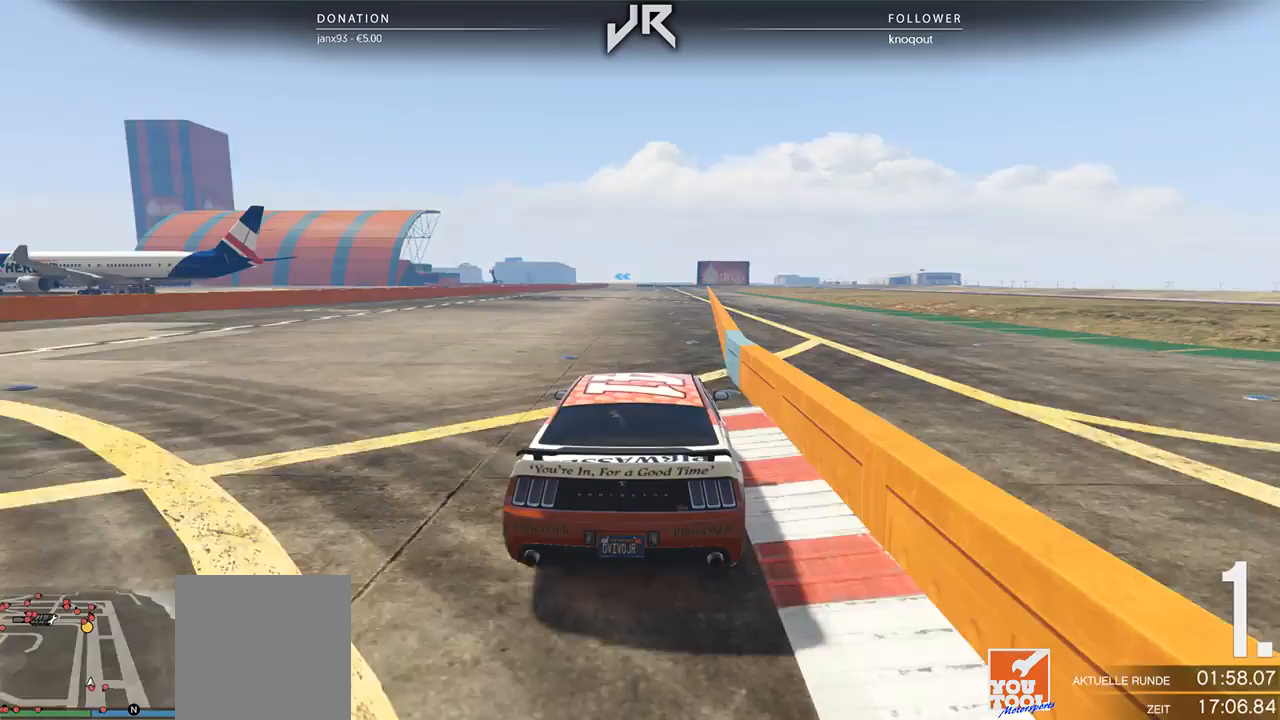
{"dt_ms": 1000, "buttons": [], "left_stick": "center", "right_stick": "center"}
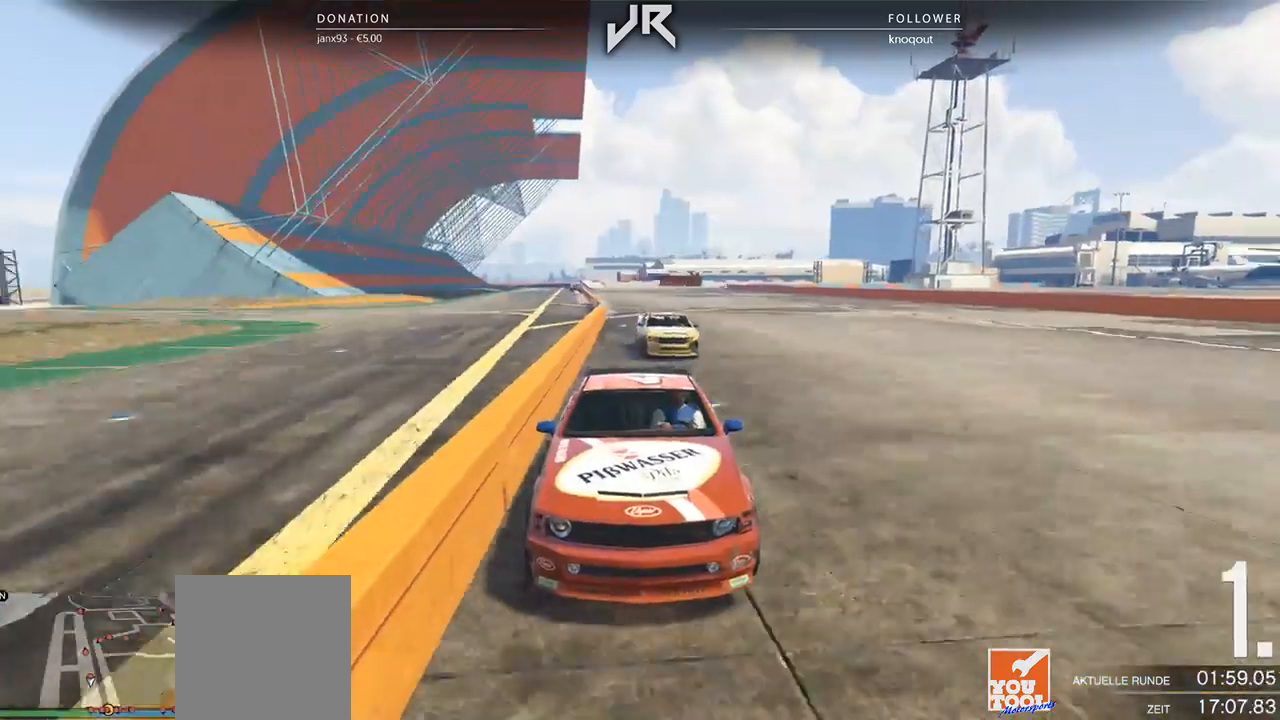
{"dt_ms": 500, "buttons": ["R3"], "left_stick": "center", "right_stick": "center", "events": [[396, "R3", "down"]]}
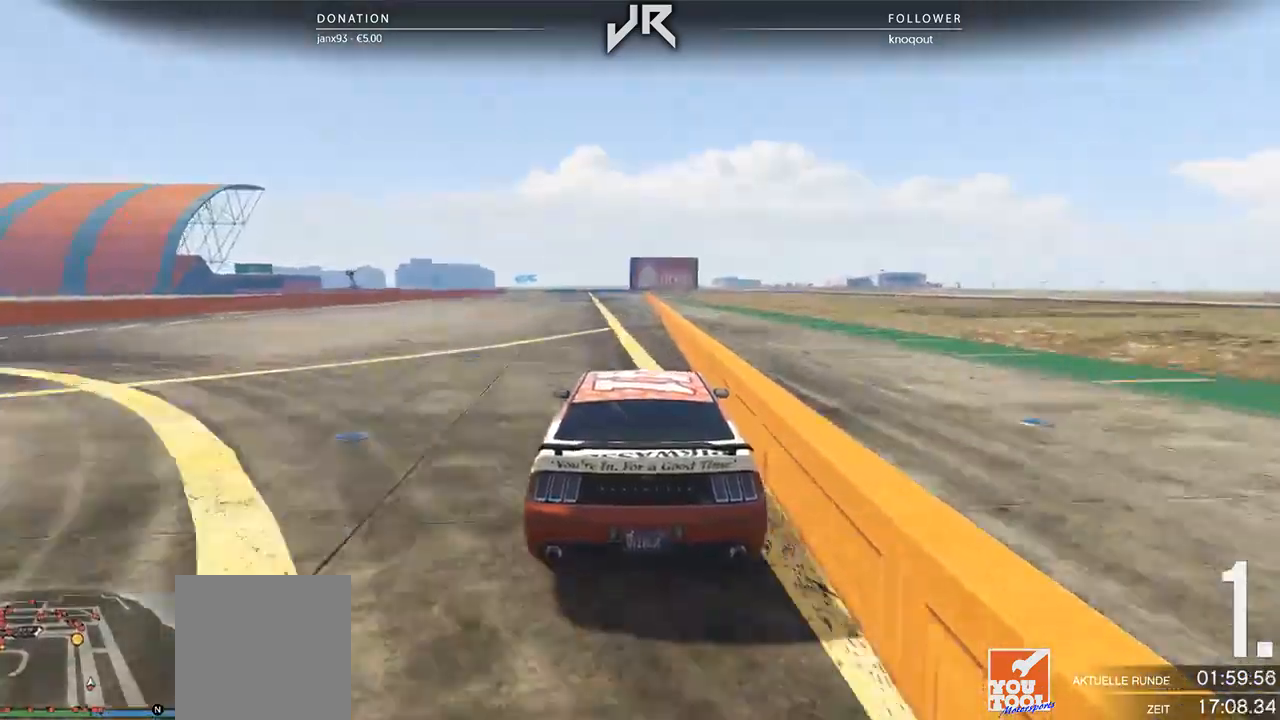
{"dt_ms": 500, "buttons": [], "left_stick": "center", "right_stick": "center", "events": [[354, "R3", "up"]]}
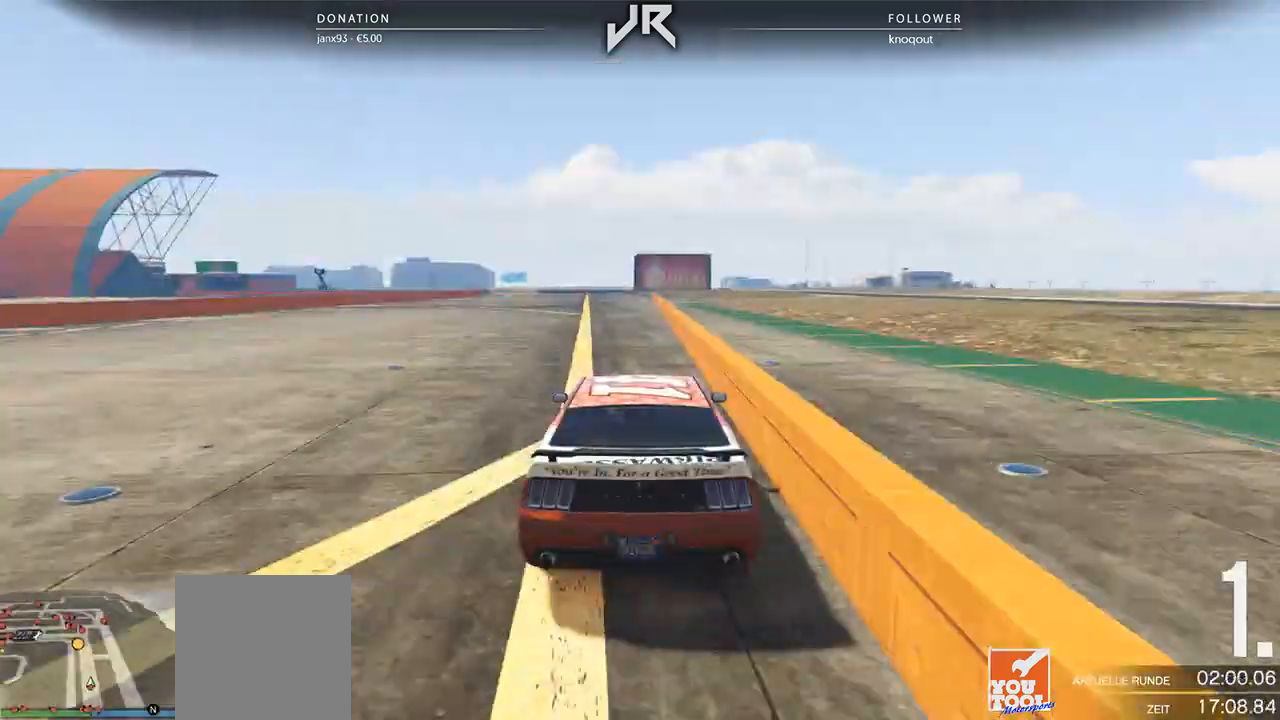
{"dt_ms": 500, "buttons": [], "left_stick": "center", "right_stick": "center", "events": []}
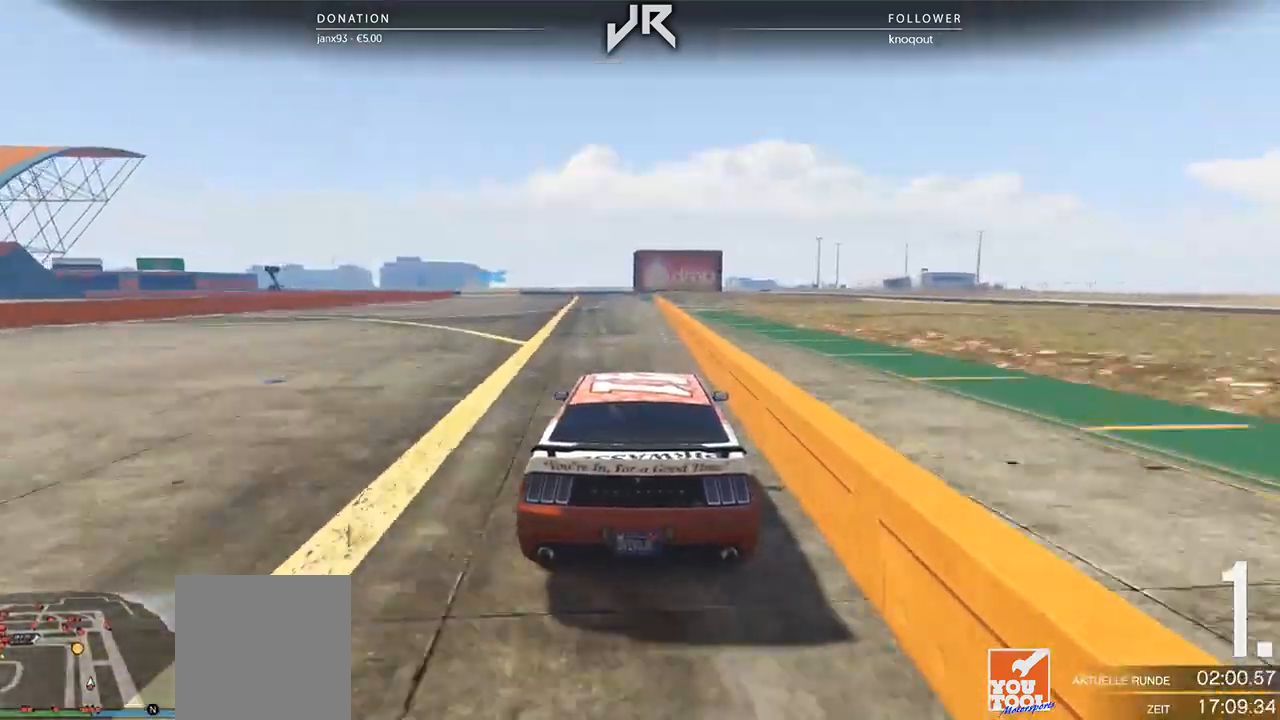
{"dt_ms": 500, "buttons": [], "left_stick": "center", "right_stick": "center", "events": []}
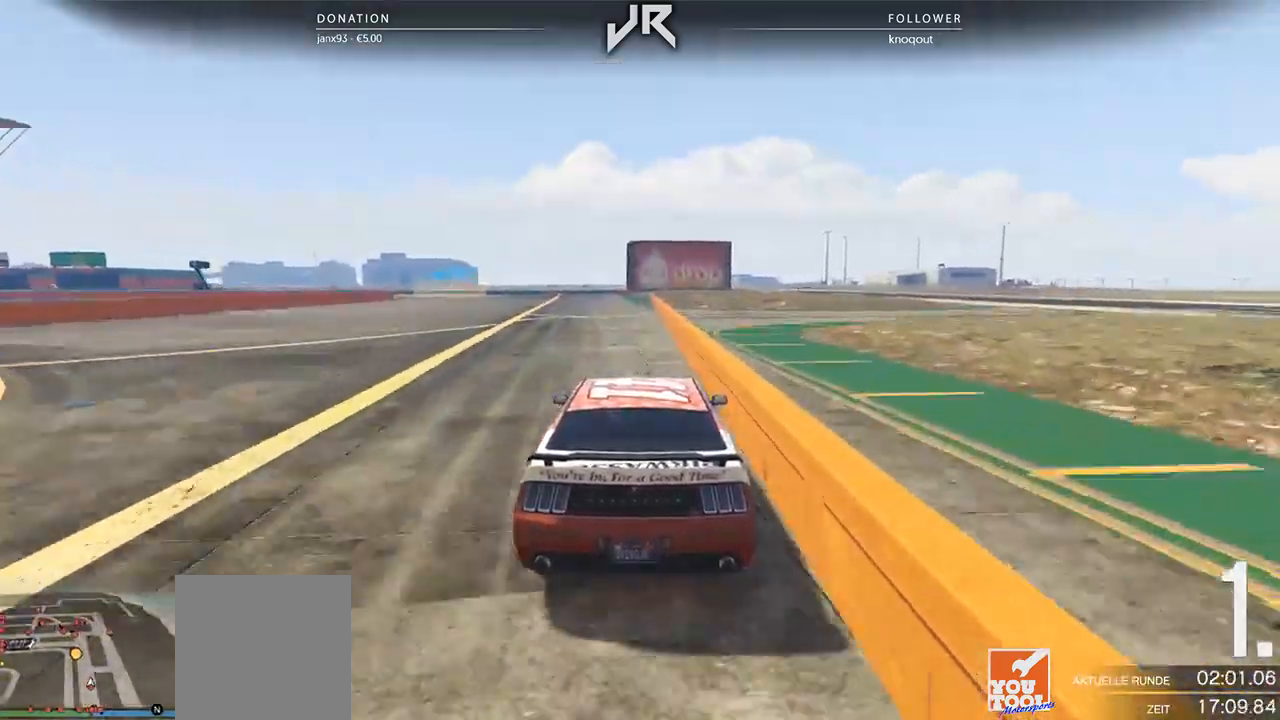
{"dt_ms": 500, "buttons": [], "left_stick": "center", "right_stick": "center", "events": [[104, "left_stick", "left"], [250, "left_stick", "center"], [333, "left_stick", "down-left"], [500, "left_stick", "center"]]}
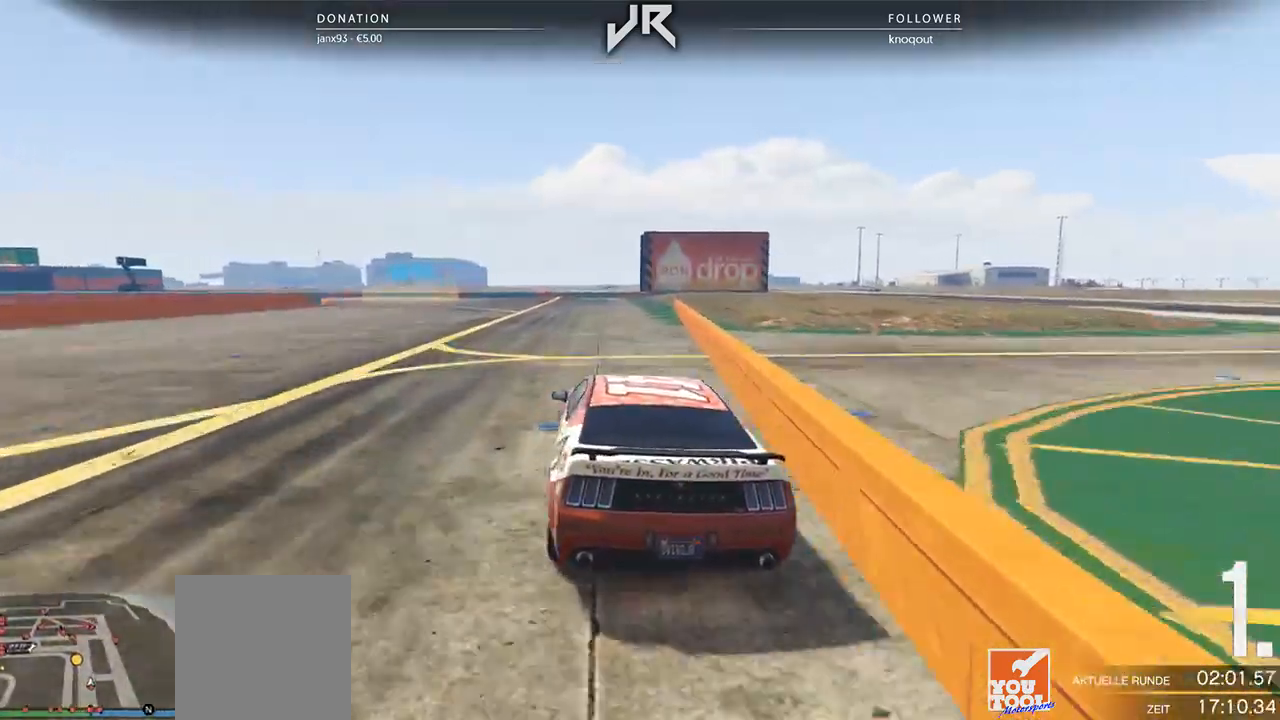
{"dt_ms": 500, "buttons": [], "left_stick": "center", "right_stick": "center", "events": [[104, "left_stick", "down-left"], [271, "left_stick", "center"], [375, "left_stick", "left"], [500, "left_stick", "center"]]}
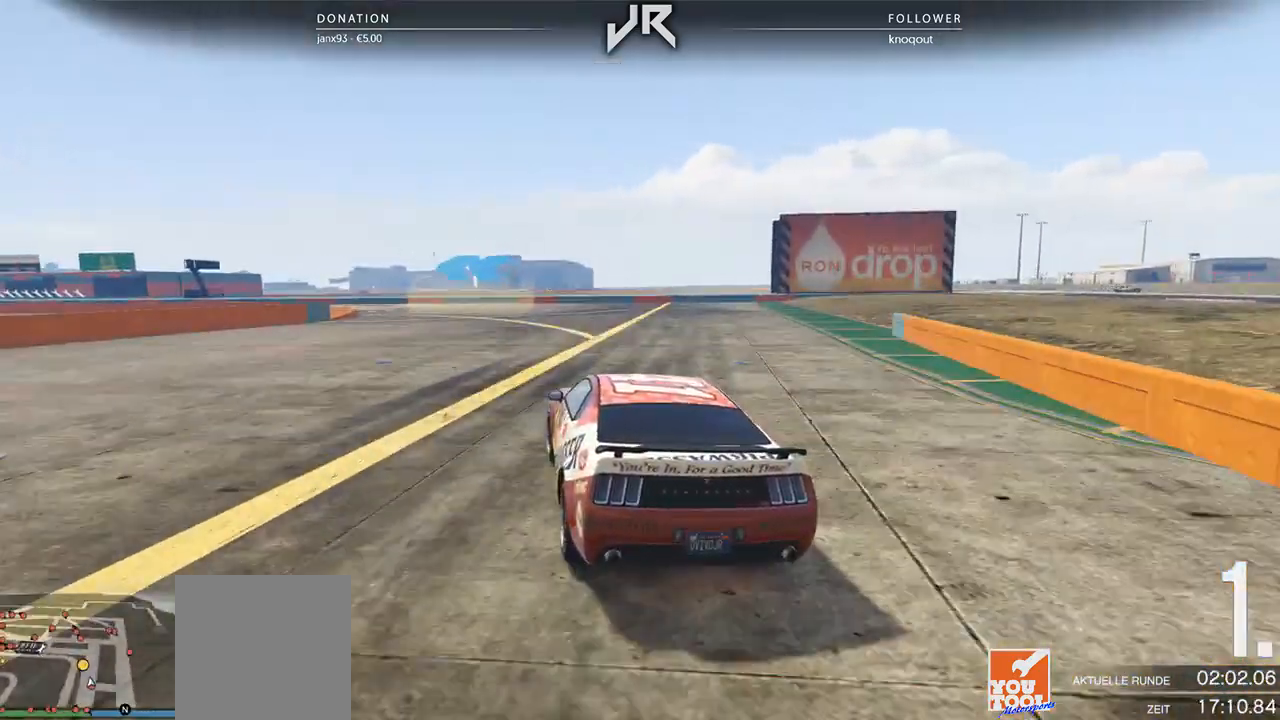
{"dt_ms": 500, "buttons": [], "left_stick": "center", "right_stick": "center", "events": [[104, "left_stick", "down-left"], [271, "left_stick", "center"], [333, "left_stick", "down-left"], [458, "left_stick", "center"]]}
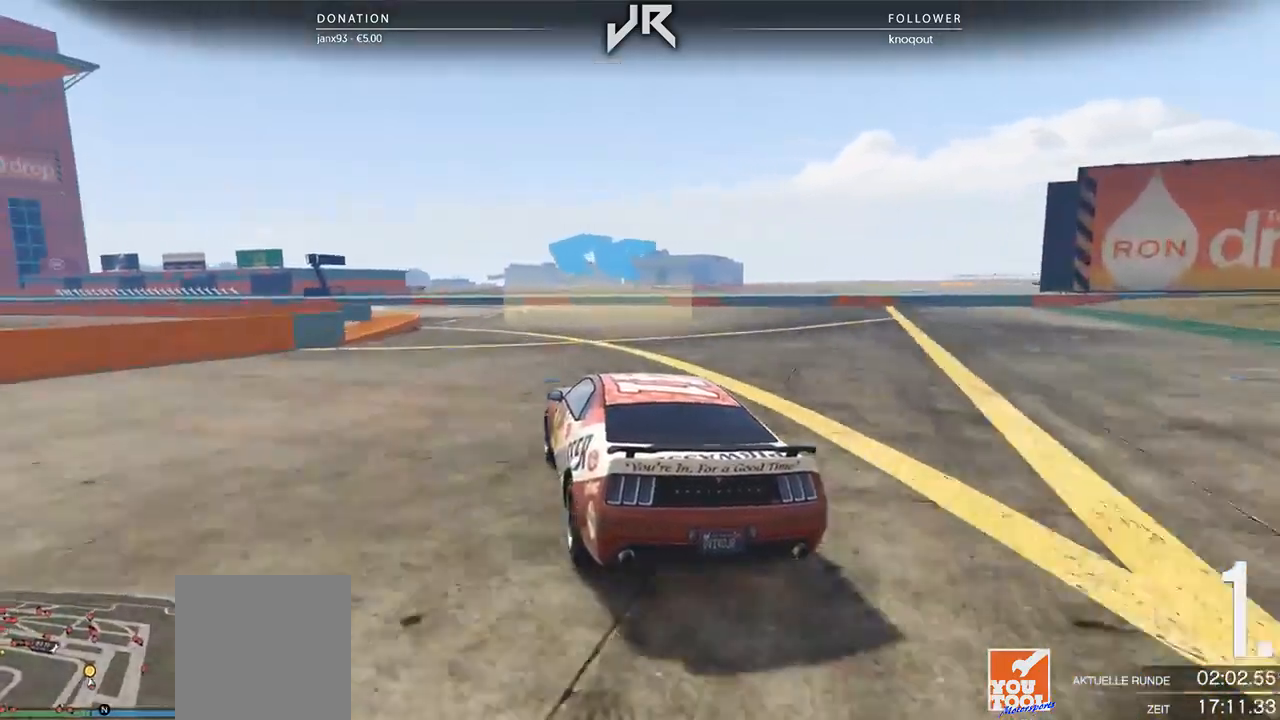
{"dt_ms": 500, "buttons": [], "left_stick": "left", "right_stick": "center", "events": [[42, "left_stick", "down-left"], [167, "left_stick", "center"], [271, "left_stick", "left"], [354, "left_stick", "center"], [458, "left_stick", "left"]]}
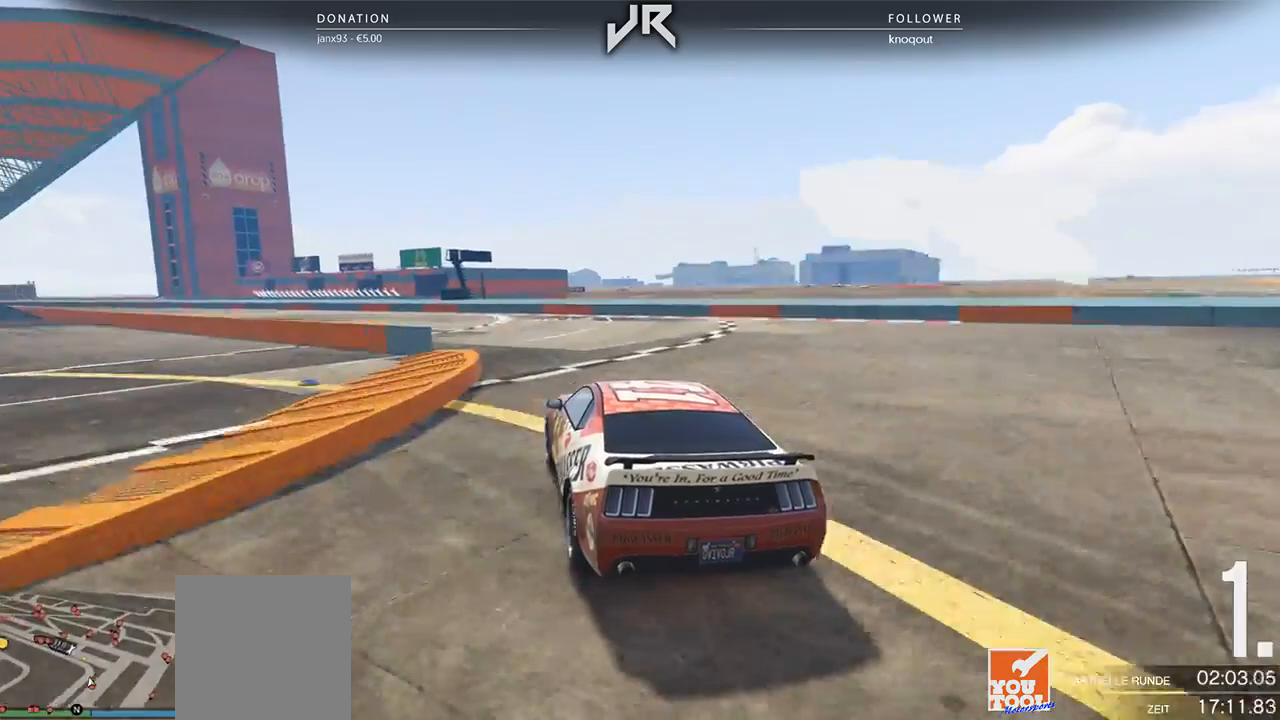
{"dt_ms": 500, "buttons": [], "left_stick": "center", "right_stick": "center", "events": [[167, "left_stick", "center"], [333, "left_stick", "left"], [458, "left_stick", "center"]]}
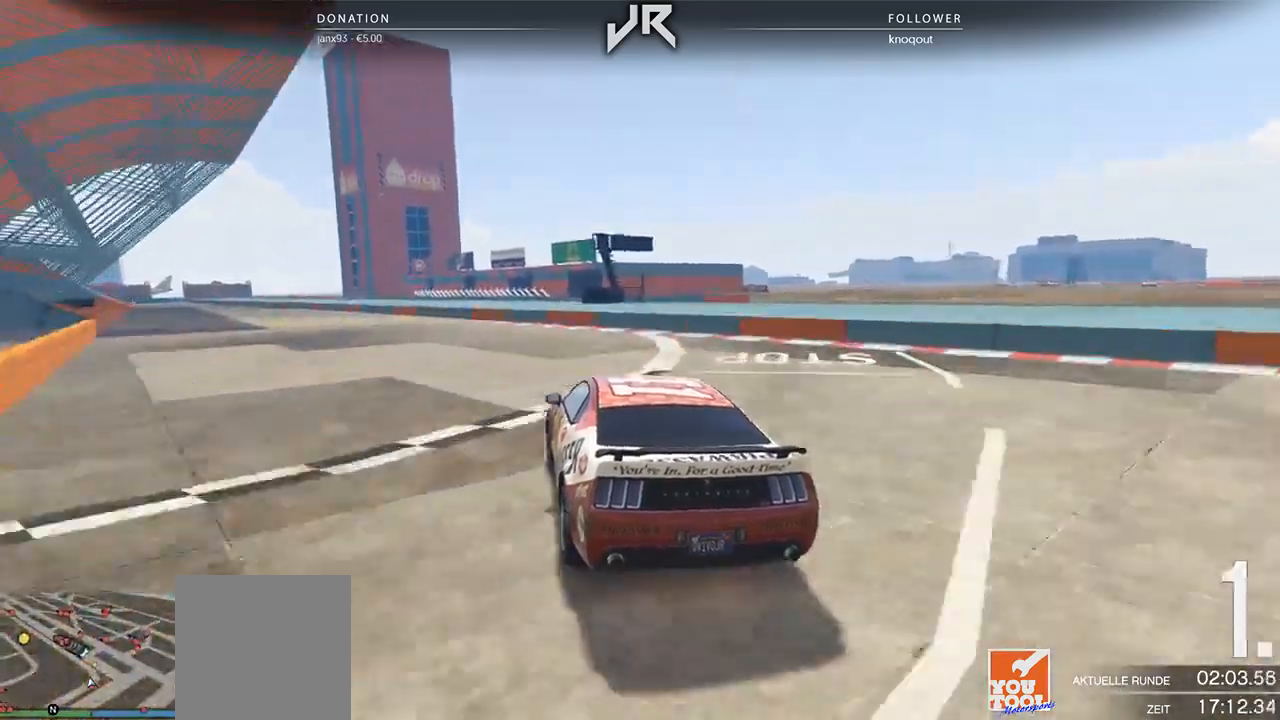
{"dt_ms": 500, "buttons": [], "left_stick": "left", "right_stick": "center", "events": [[83, "left_stick", "left"], [292, "left_stick", "center"], [479, "left_stick", "left"]]}
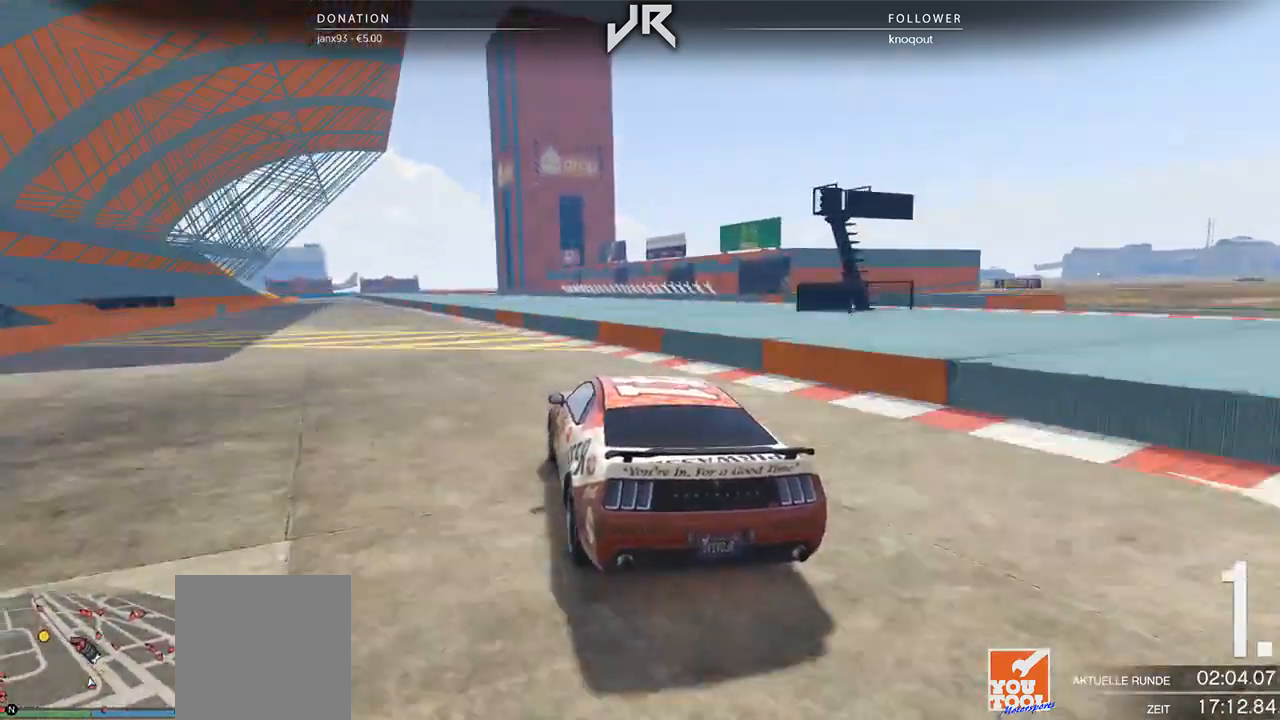
{"dt_ms": 500, "buttons": [], "left_stick": "center", "right_stick": "center", "events": [[188, "left_stick", "center"]]}
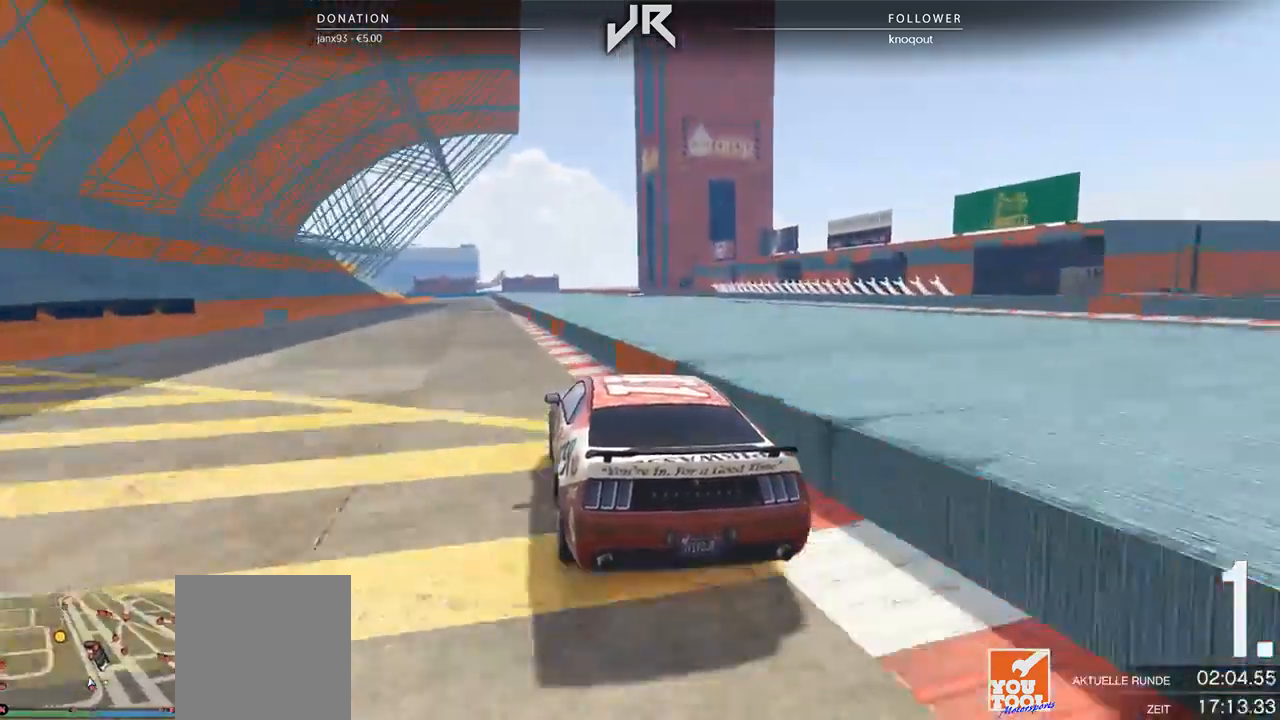
{"dt_ms": 500, "buttons": [], "left_stick": "center", "right_stick": "center", "events": []}
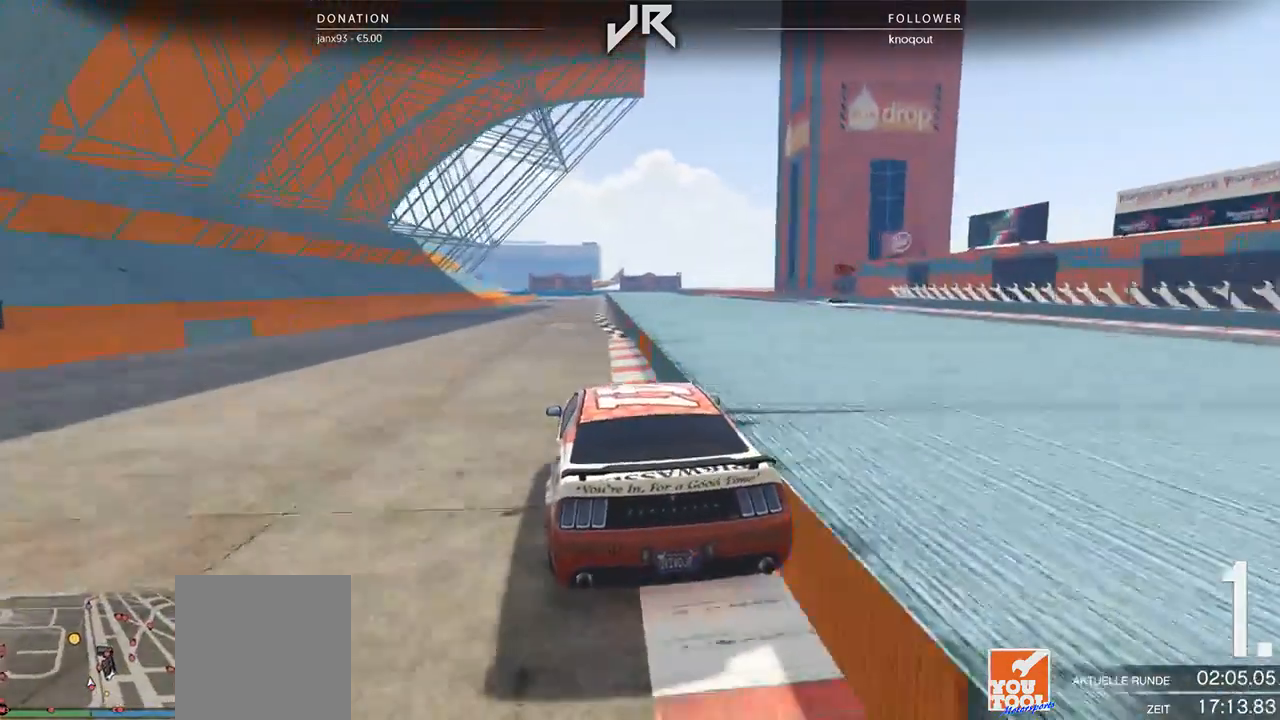
{"dt_ms": 500, "buttons": [], "left_stick": "center", "right_stick": "center", "events": [[229, "left_stick", "right"], [312, "left_stick", "center"]]}
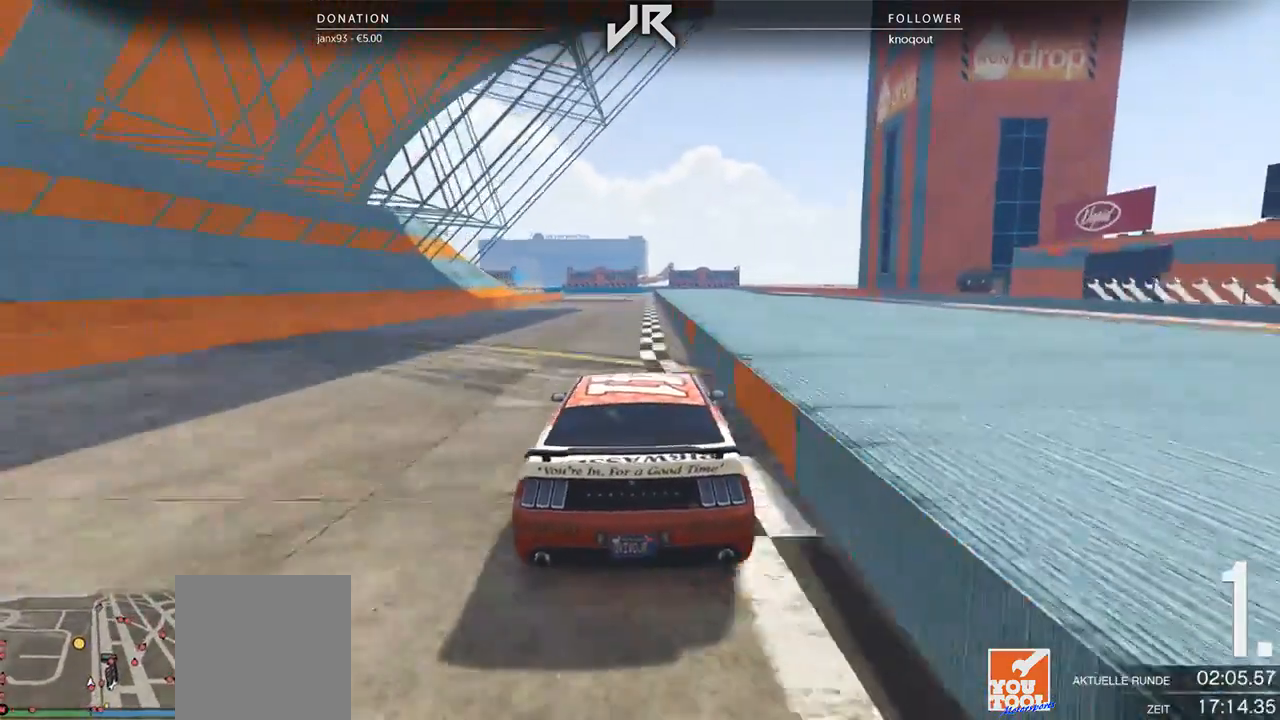
{"dt_ms": 500, "buttons": [], "left_stick": "center", "right_stick": "center", "events": []}
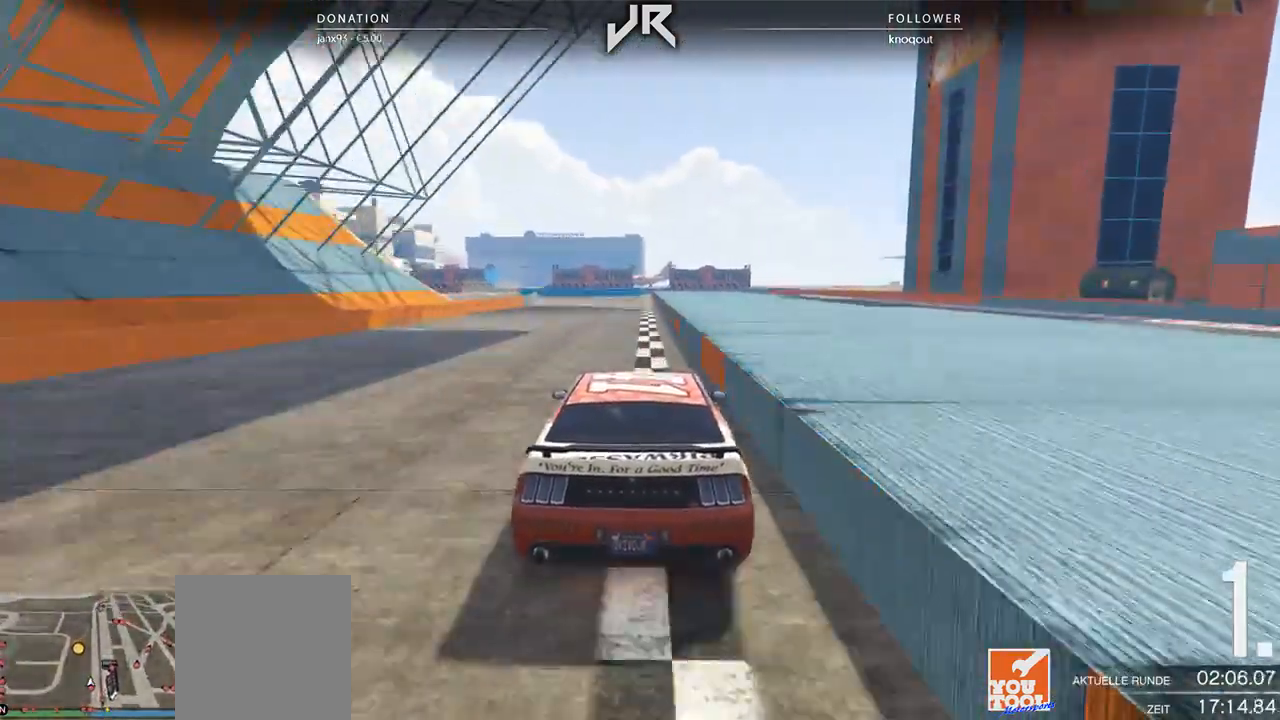
{"dt_ms": 500, "buttons": [], "left_stick": "center", "right_stick": "center", "events": [[292, "left_stick", "down-left"], [396, "left_stick", "center"]]}
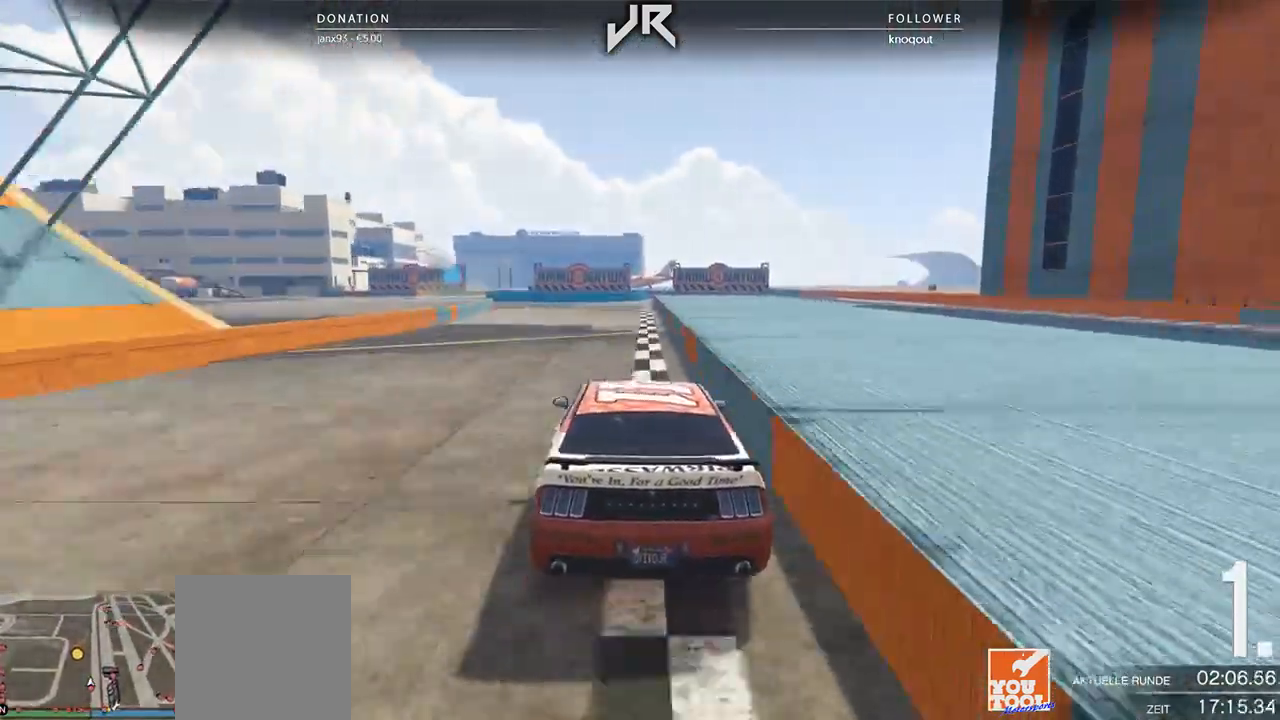
{"dt_ms": 500, "buttons": [], "left_stick": "center", "right_stick": "center", "events": [[62, "left_stick", "left"], [229, "left_stick", "center"], [312, "left_stick", "left"], [417, "left_stick", "center"]]}
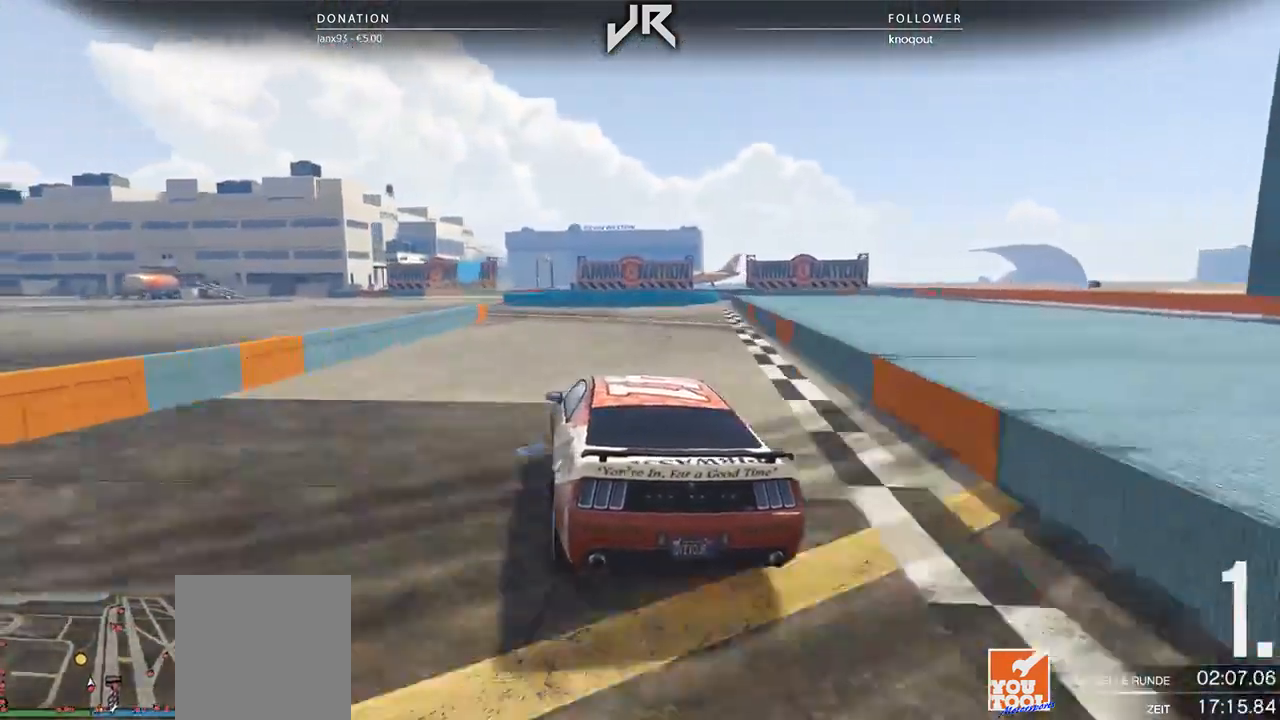
{"dt_ms": 500, "buttons": [], "left_stick": "center", "right_stick": "center", "events": [[83, "left_stick", "down-left"], [188, "left_stick", "center"], [292, "left_stick", "left"], [375, "left_stick", "center"]]}
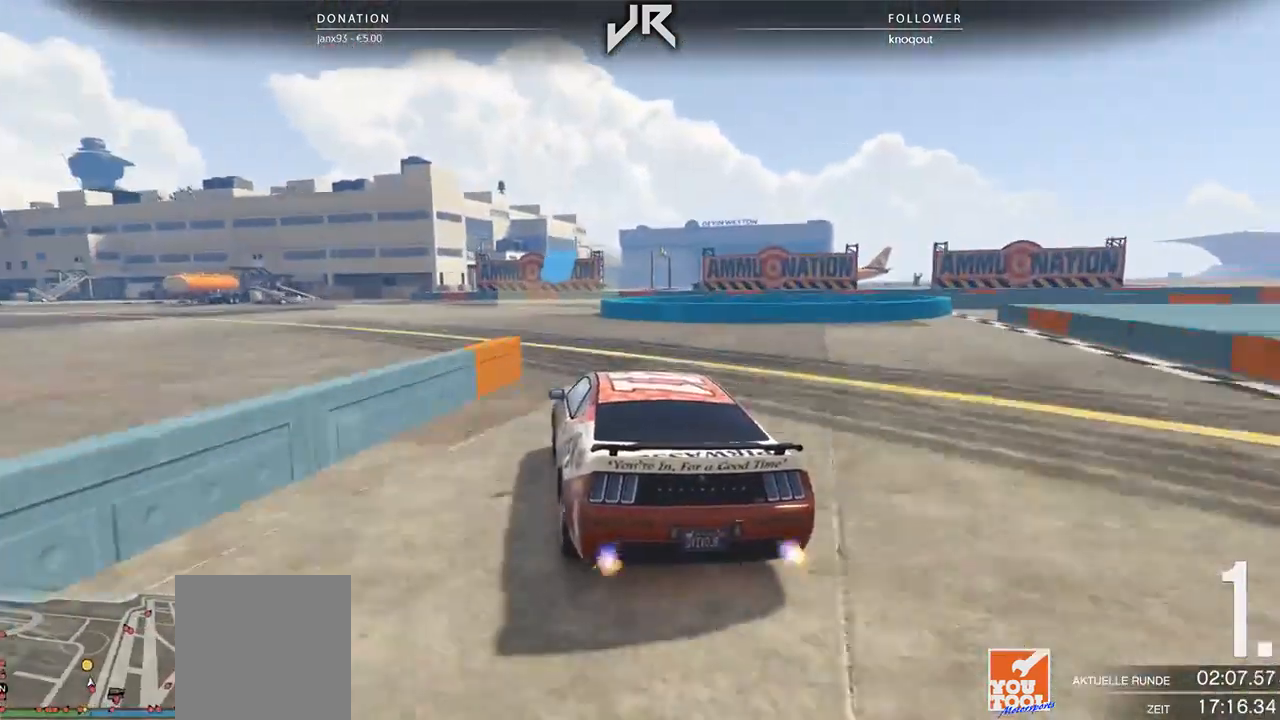
{"dt_ms": 500, "buttons": ["L2"], "left_stick": "right", "right_stick": "center", "events": [[21, "L2", "down"], [438, "left_stick", "right"]]}
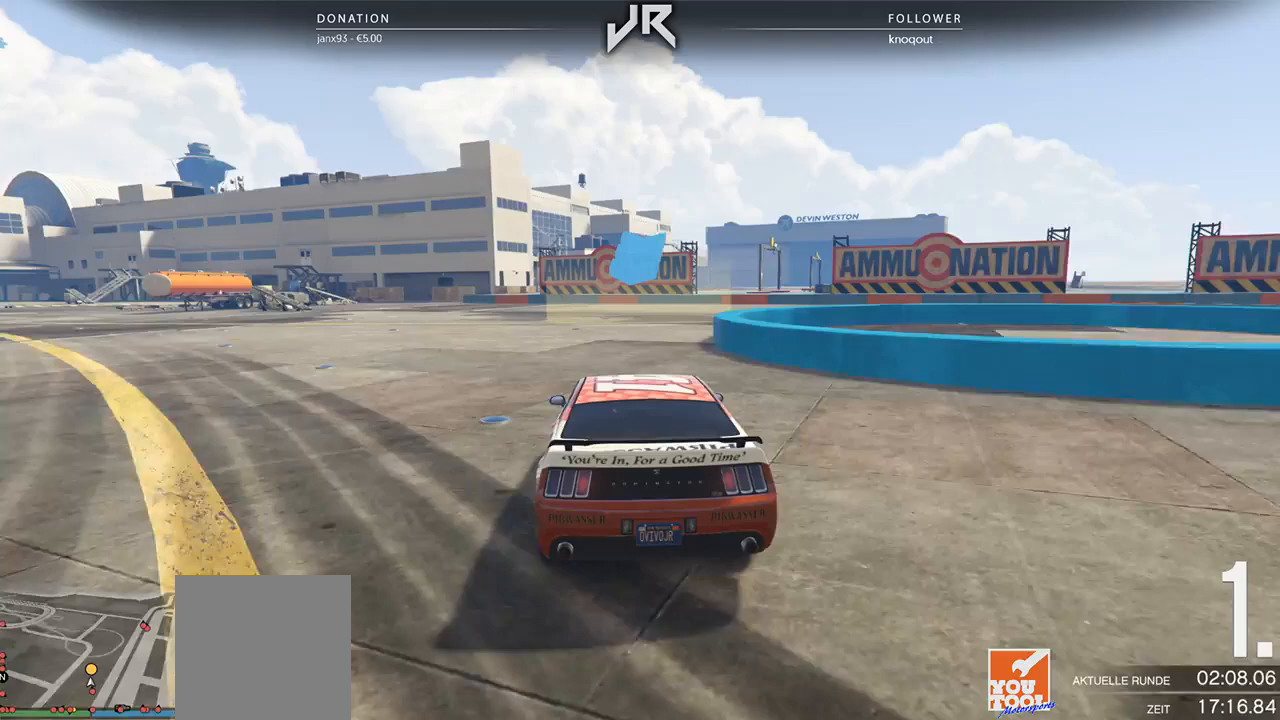
{"dt_ms": 500, "buttons": ["L2"], "left_stick": "right", "right_stick": "center", "events": [[167, "left_stick", "center"], [271, "left_stick", "right"]]}